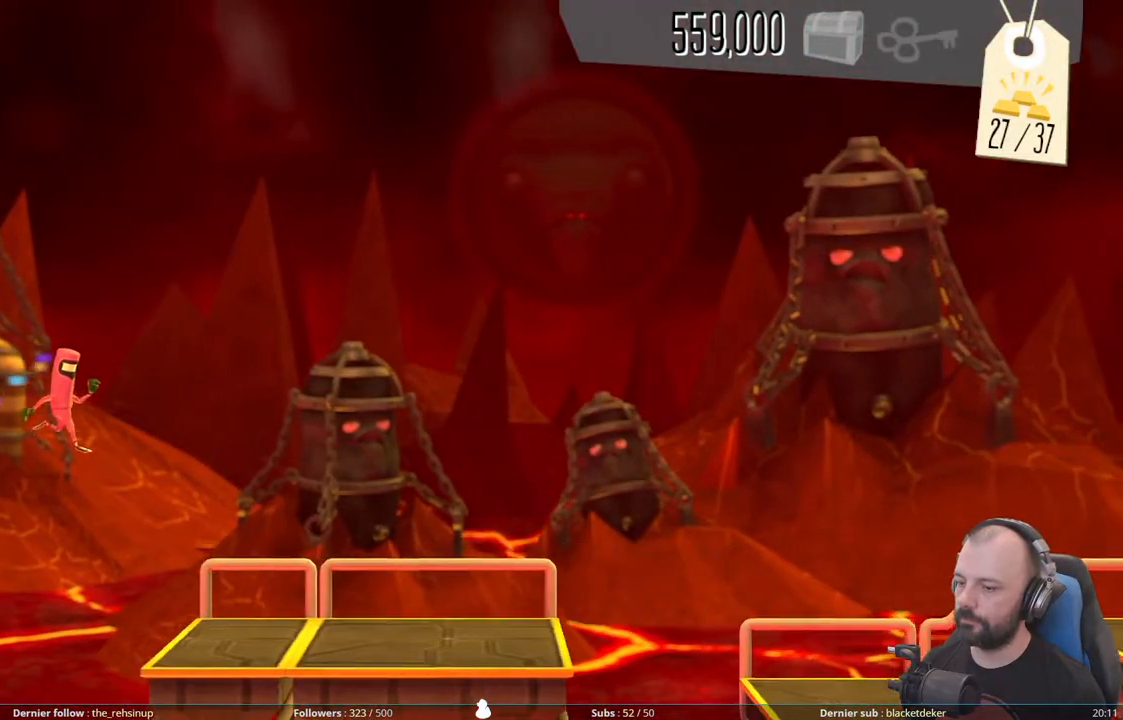
Gameplay with a controller (Xbox layout); each line is a JSON object with the inputs held at the frame after it (dt_ms = milliseconds from this image to that frame). "events" lists button and stick changes between this image and that frame as [ms after this image, input, new state], when the widget could be followed in between. Not read: left_stick.
{"dt_ms": 500, "buttons": [], "right_stick": "center", "events": [[300, "A", "up"]]}
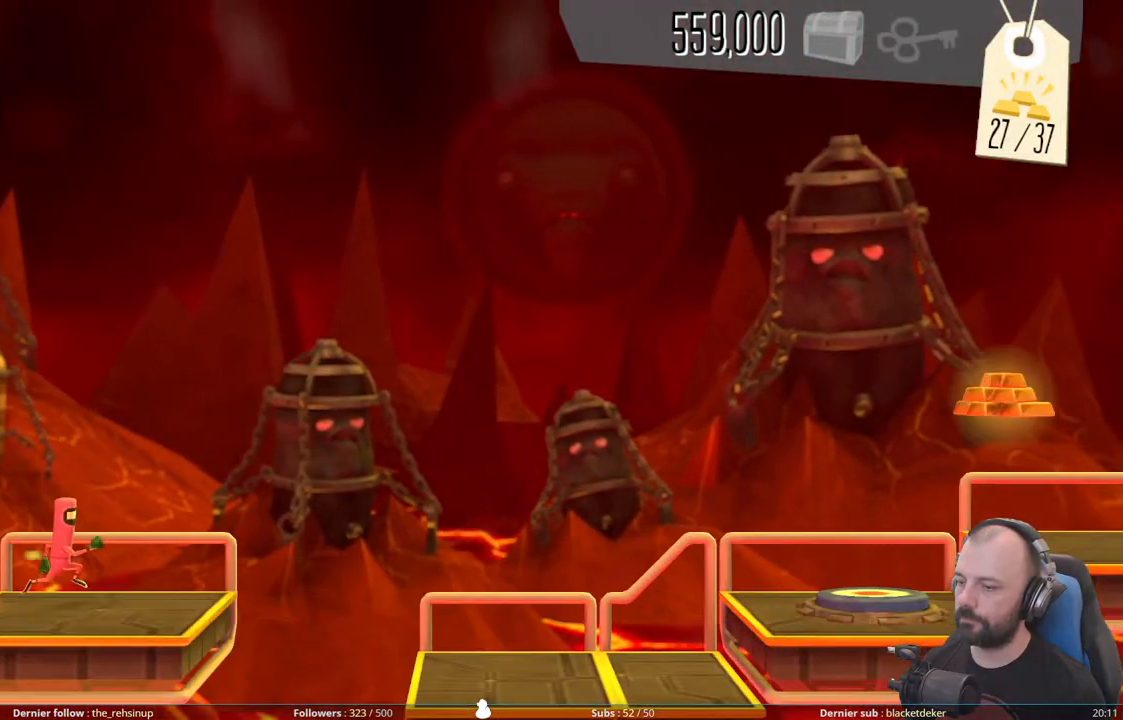
{"dt_ms": 500, "buttons": ["A"], "right_stick": "center", "events": [[80, "A", "down"]]}
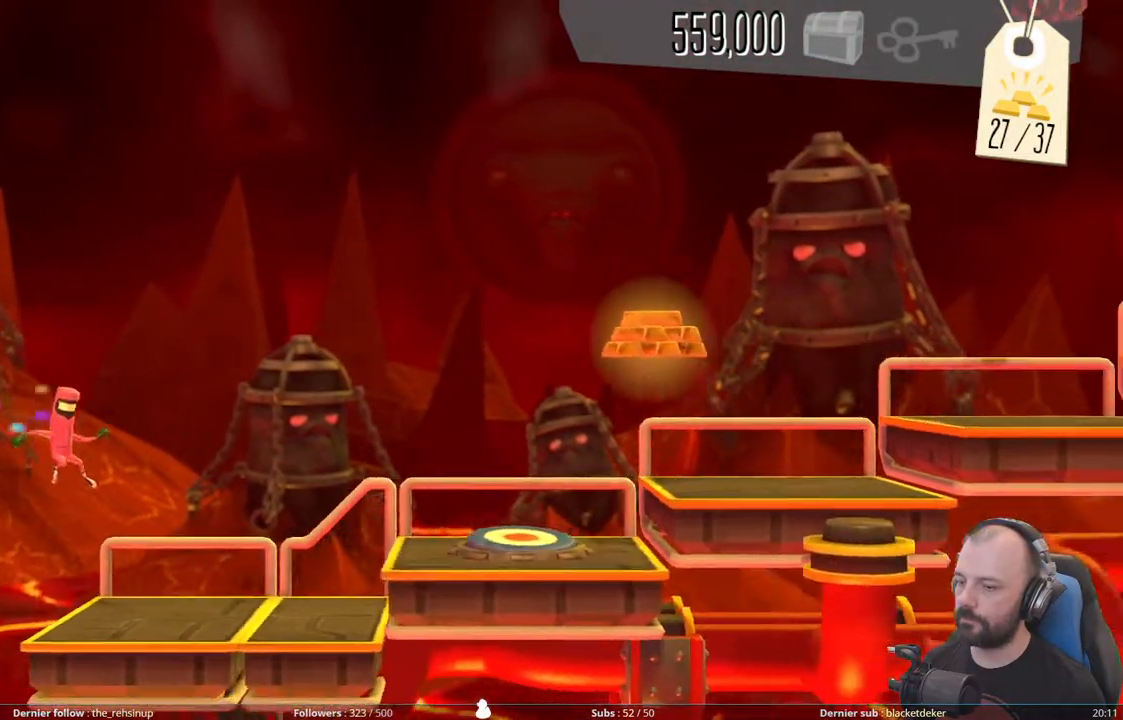
{"dt_ms": 500, "buttons": ["A"], "right_stick": "center", "events": [[20, "A", "up"], [220, "A", "down"]]}
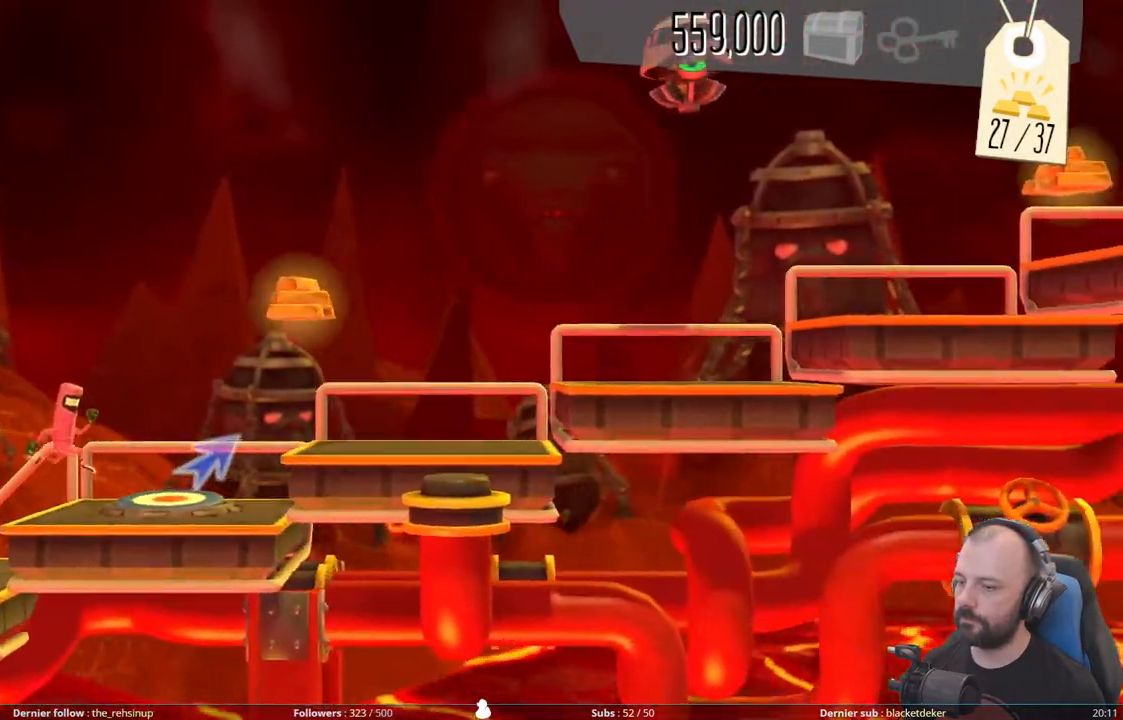
{"dt_ms": 500, "buttons": ["DPAD_UP"], "right_stick": "center", "events": [[120, "A", "up"], [160, "DPAD_UP", "down"]]}
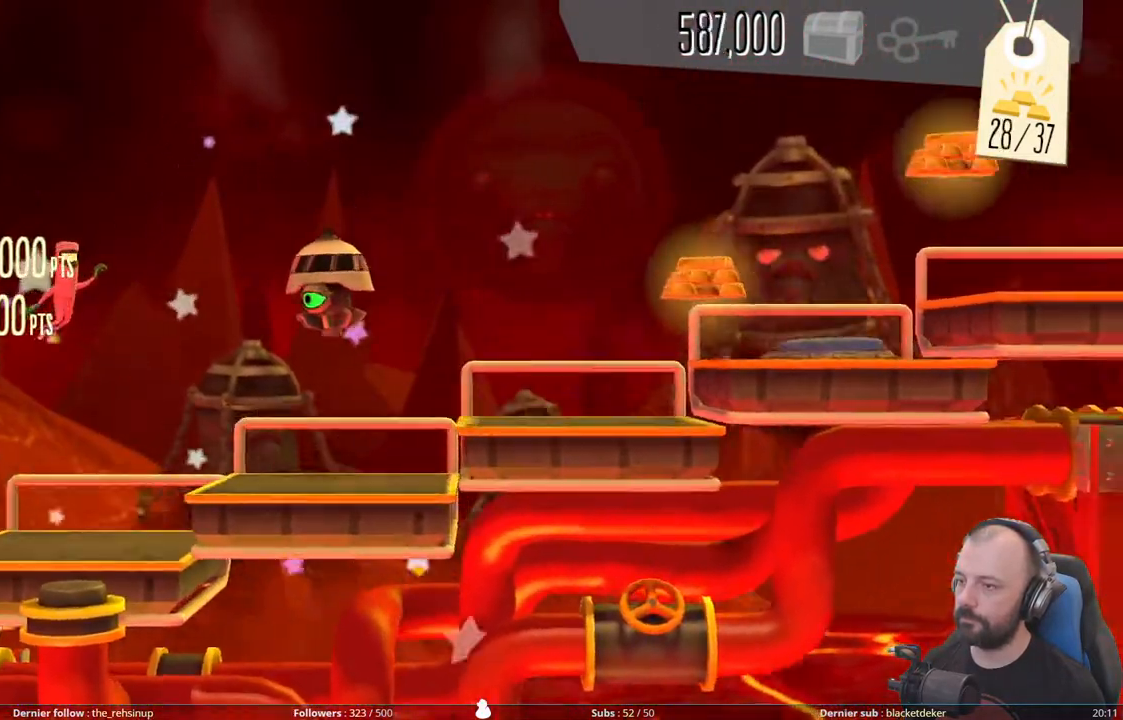
{"dt_ms": 500, "buttons": [], "right_stick": "center", "events": [[460, "DPAD_UP", "up"]]}
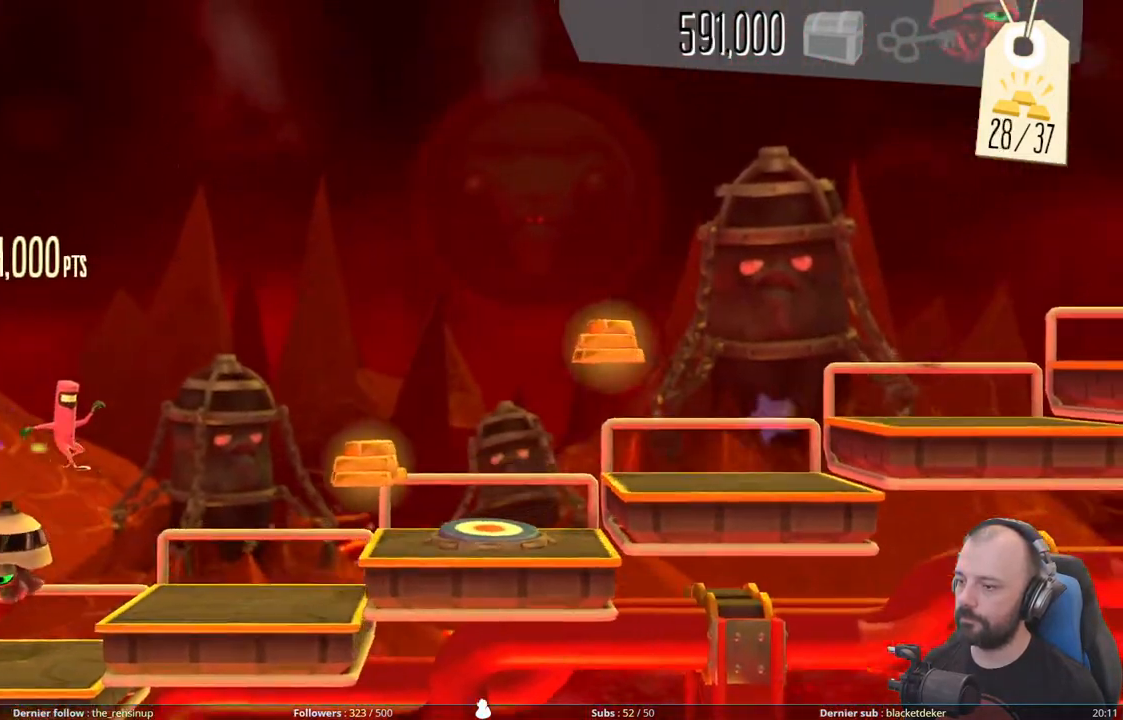
{"dt_ms": 500, "buttons": [], "right_stick": "center", "events": [[280, "A", "down"], [460, "A", "up"]]}
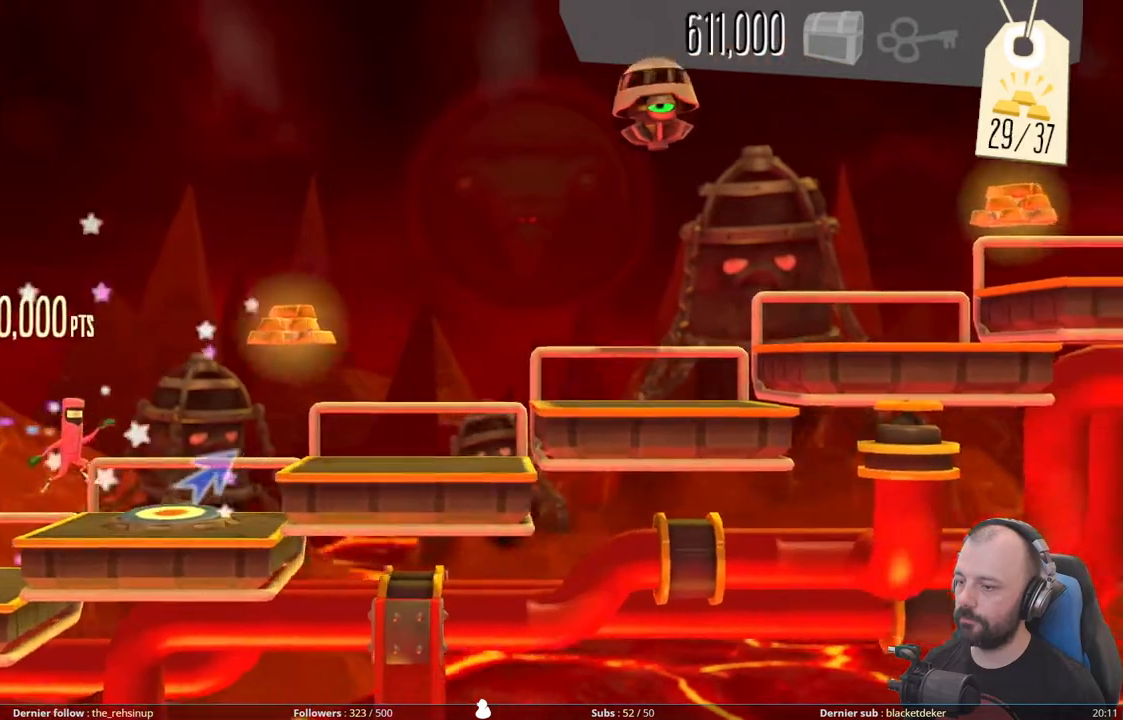
{"dt_ms": 500, "buttons": ["DPAD_UP"], "right_stick": "center", "events": [[40, "DPAD_UP", "down"]]}
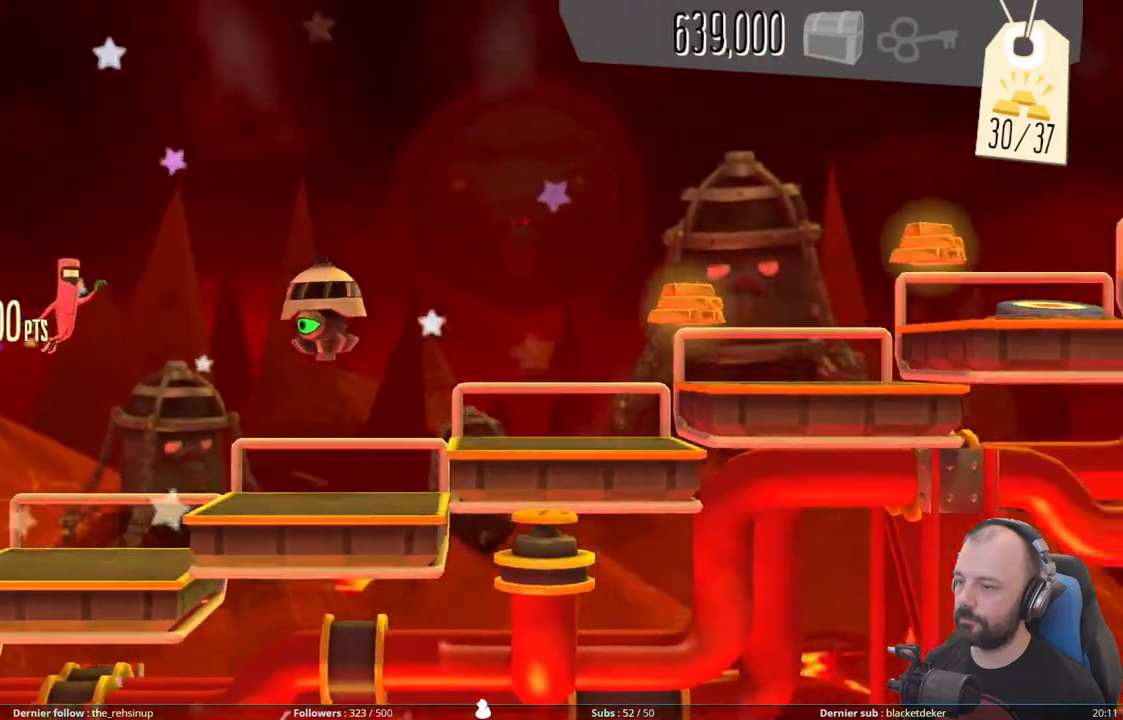
{"dt_ms": 500, "buttons": [], "right_stick": "center", "events": [[440, "DPAD_UP", "up"]]}
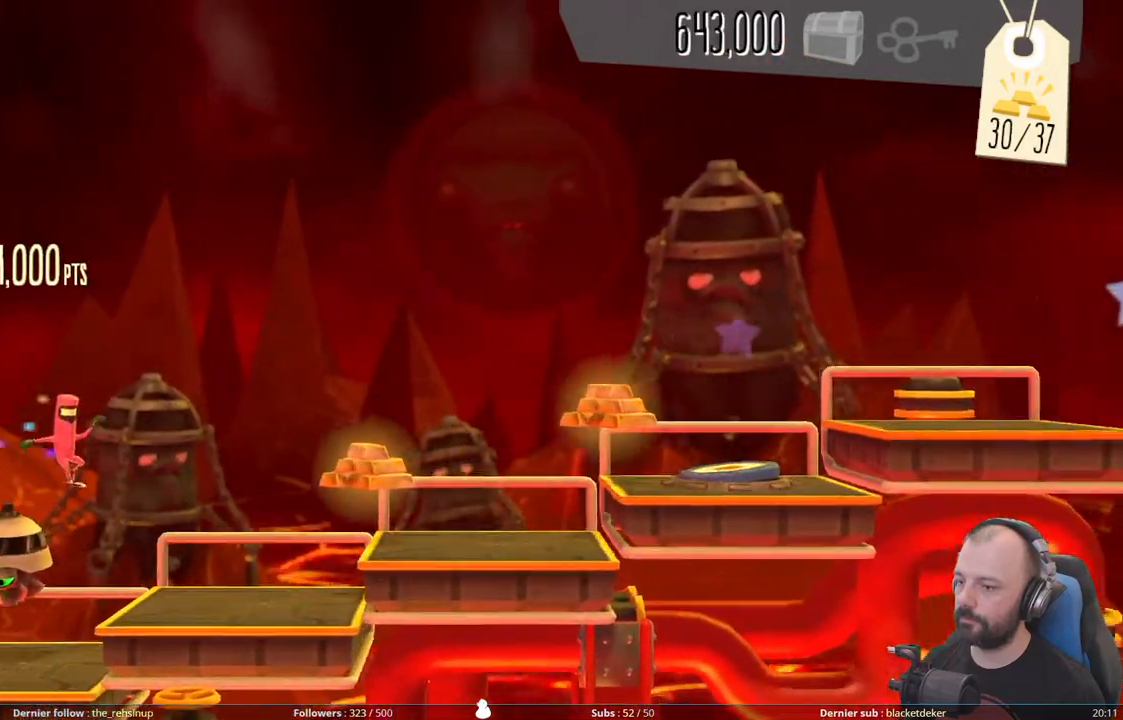
{"dt_ms": 500, "buttons": [], "right_stick": "center", "events": [[260, "A", "down"], [440, "A", "up"]]}
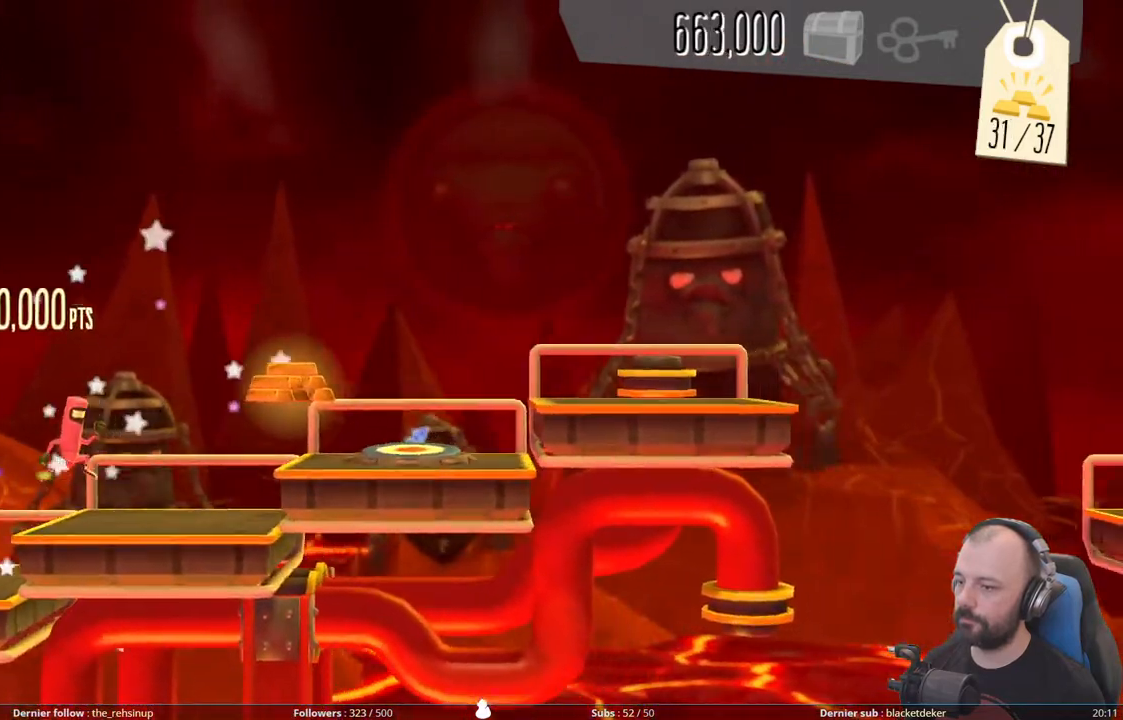
{"dt_ms": 500, "buttons": ["DPAD_UP"], "right_stick": "center", "events": [[120, "A", "down"], [300, "A", "up"], [440, "DPAD_UP", "down"]]}
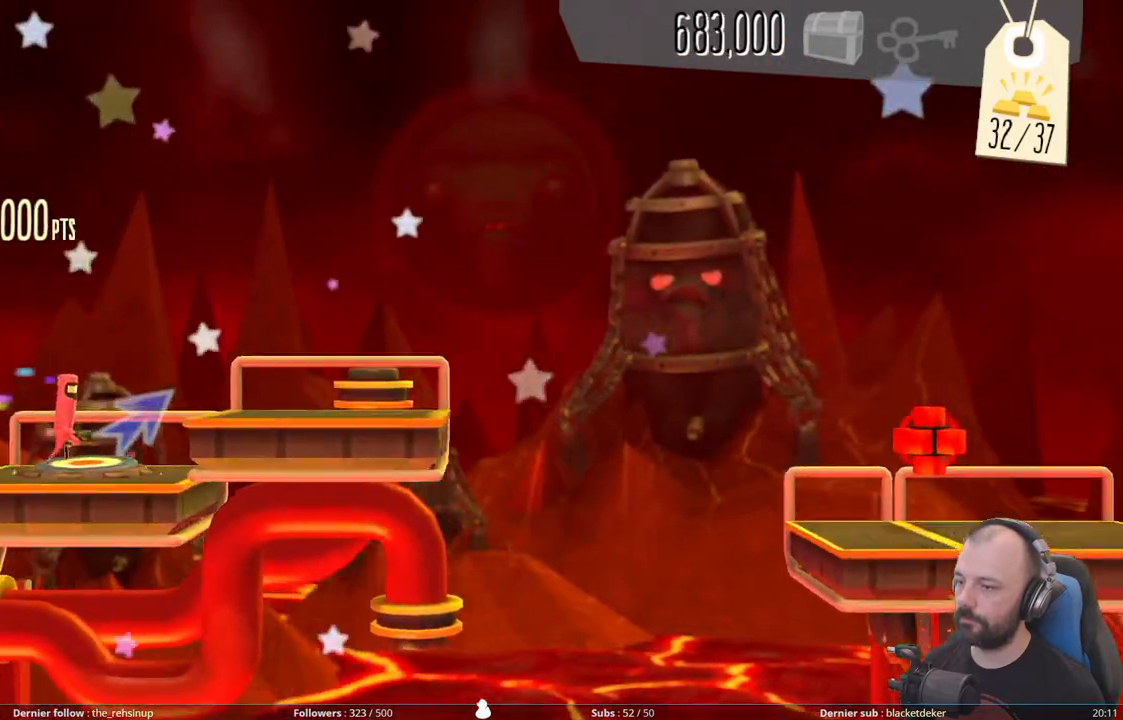
{"dt_ms": 500, "buttons": ["DPAD_UP"], "right_stick": "center", "events": []}
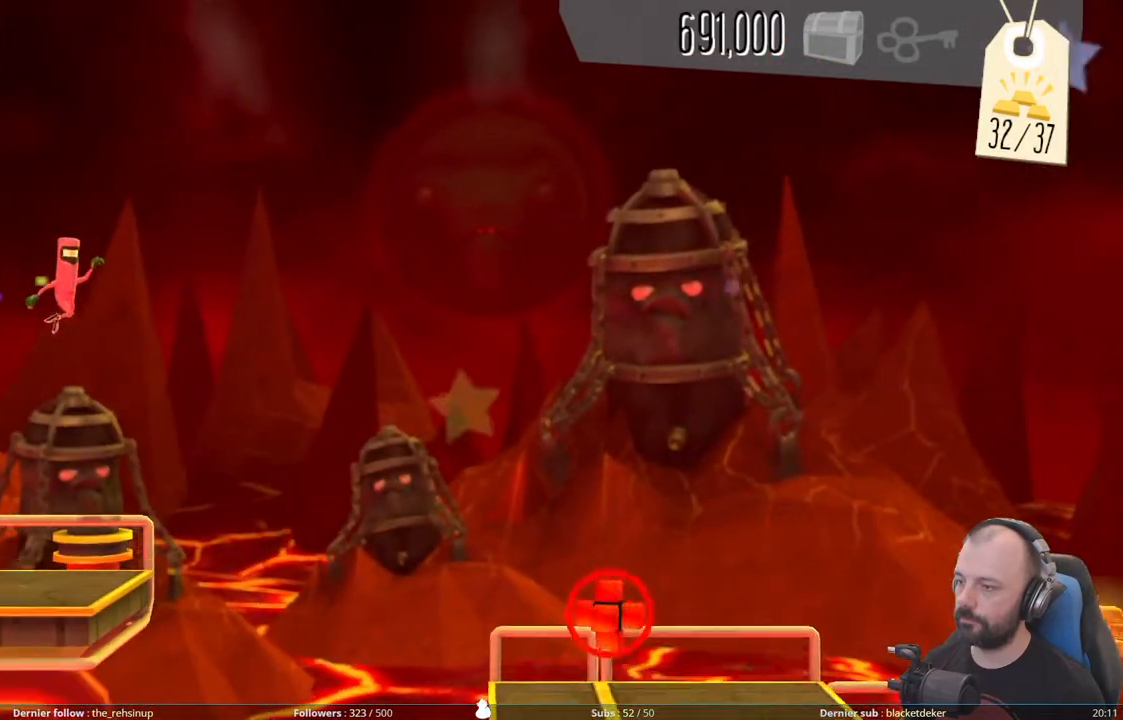
{"dt_ms": 500, "buttons": ["DPAD_UP"], "right_stick": "center", "events": []}
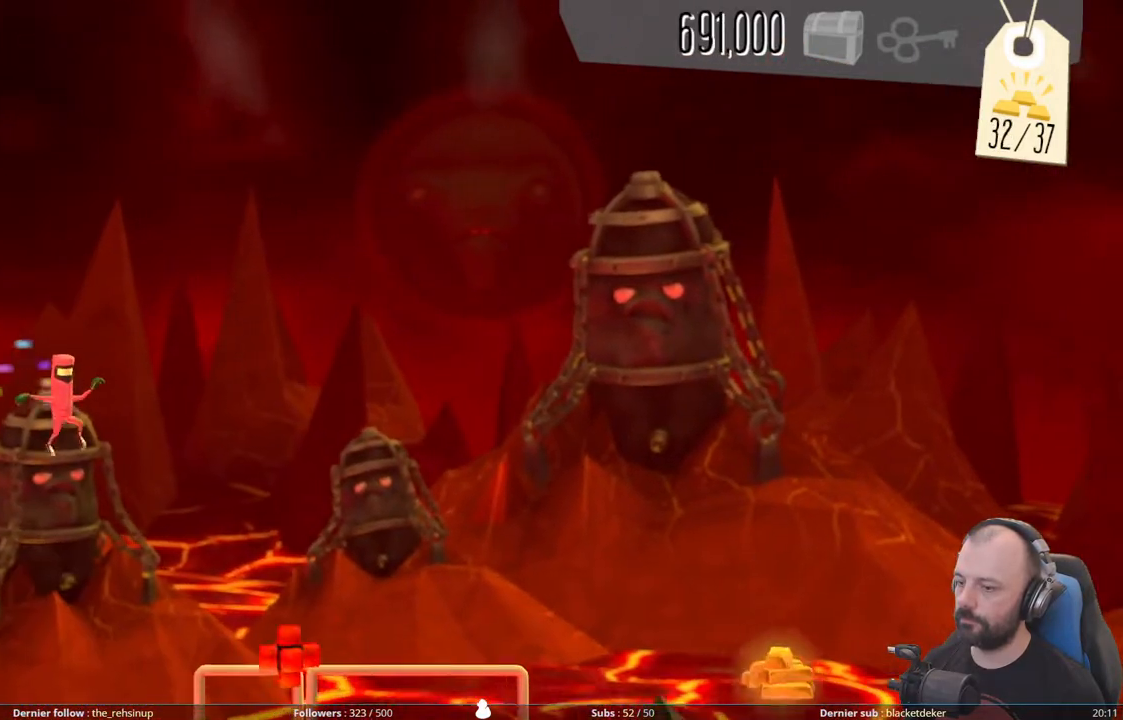
{"dt_ms": 500, "buttons": [], "right_stick": "center", "events": [[280, "DPAD_UP", "up"]]}
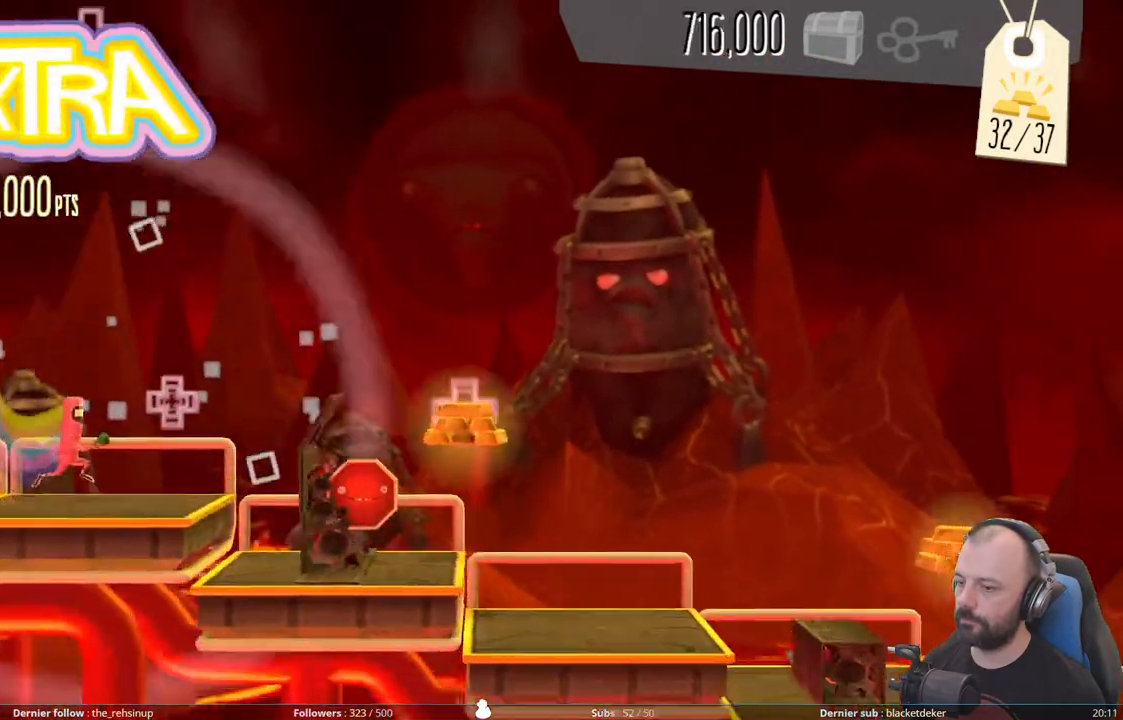
{"dt_ms": 500, "buttons": ["A"], "right_stick": "center", "events": [[180, "X", "down"], [420, "X", "up"], [480, "A", "down"]]}
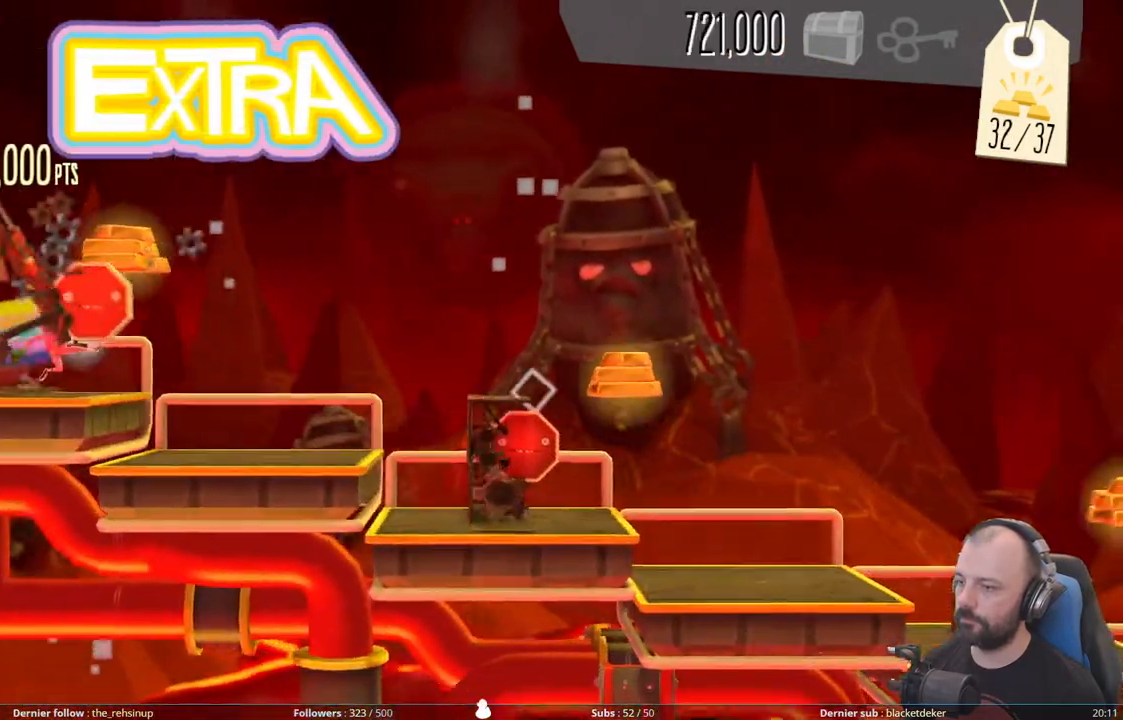
{"dt_ms": 500, "buttons": [], "right_stick": "center", "events": [[240, "A", "up"]]}
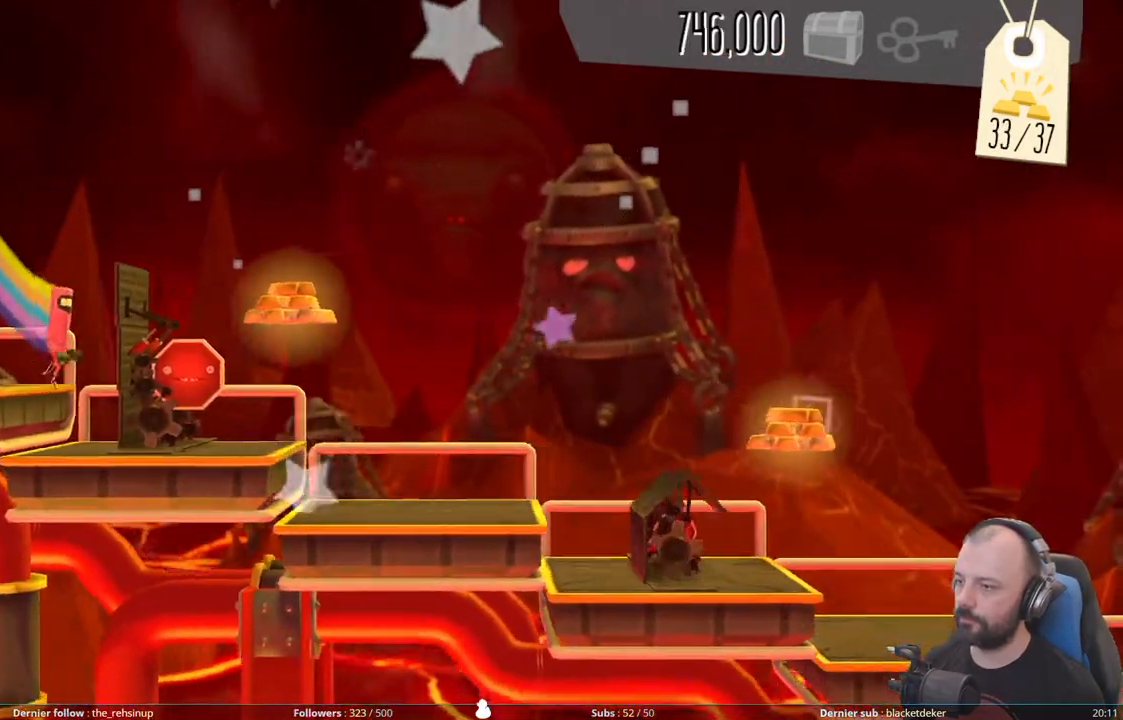
{"dt_ms": 500, "buttons": [], "right_stick": "center", "events": [[20, "X", "down"], [240, "A", "down"], [460, "X", "up"], [500, "A", "up"]]}
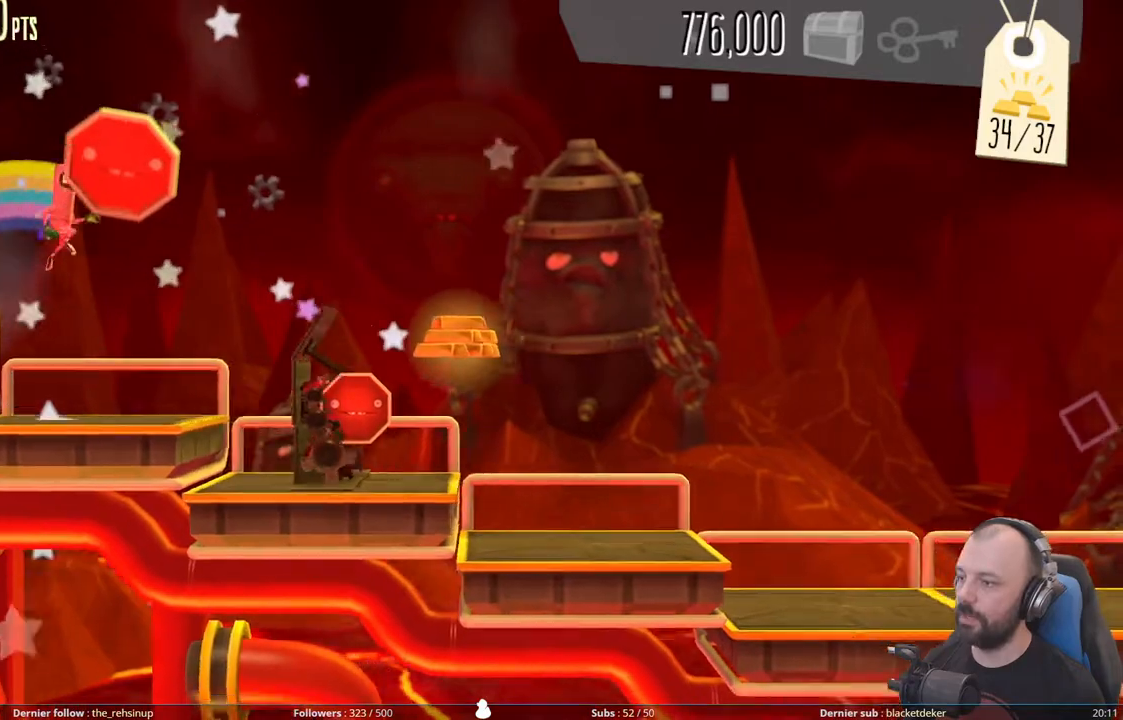
{"dt_ms": 500, "buttons": ["A", "X"], "right_stick": "center", "events": [[280, "X", "down"], [460, "A", "down"]]}
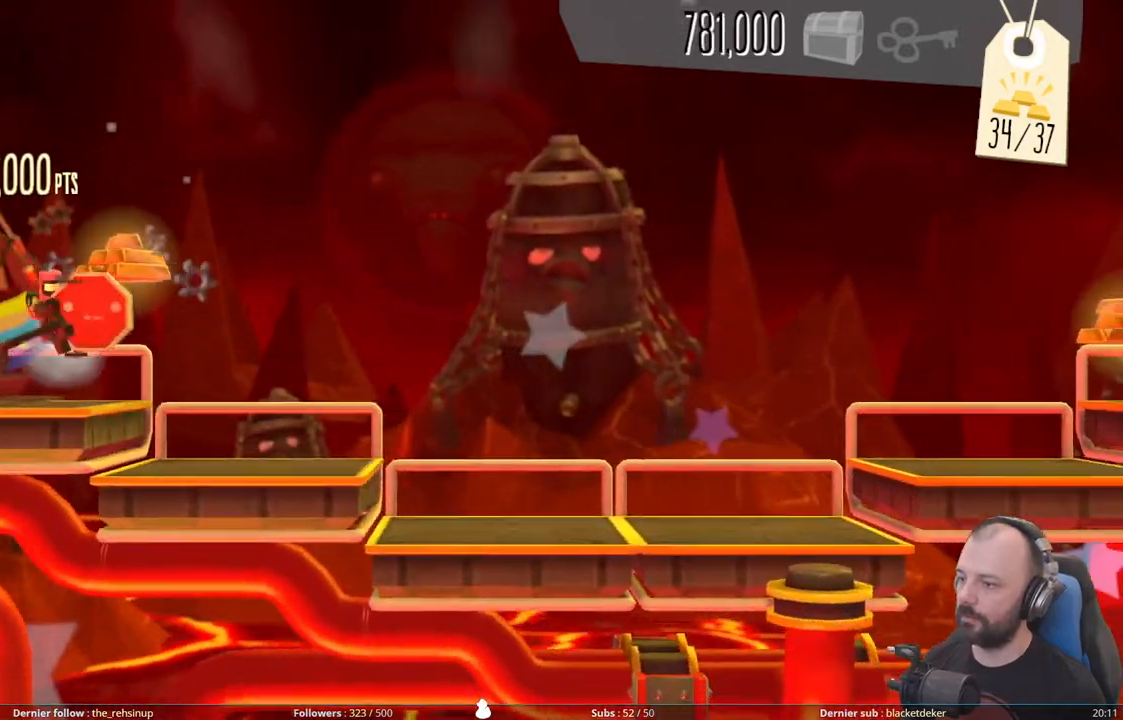
{"dt_ms": 1000, "buttons": ["A"], "right_stick": "center"}
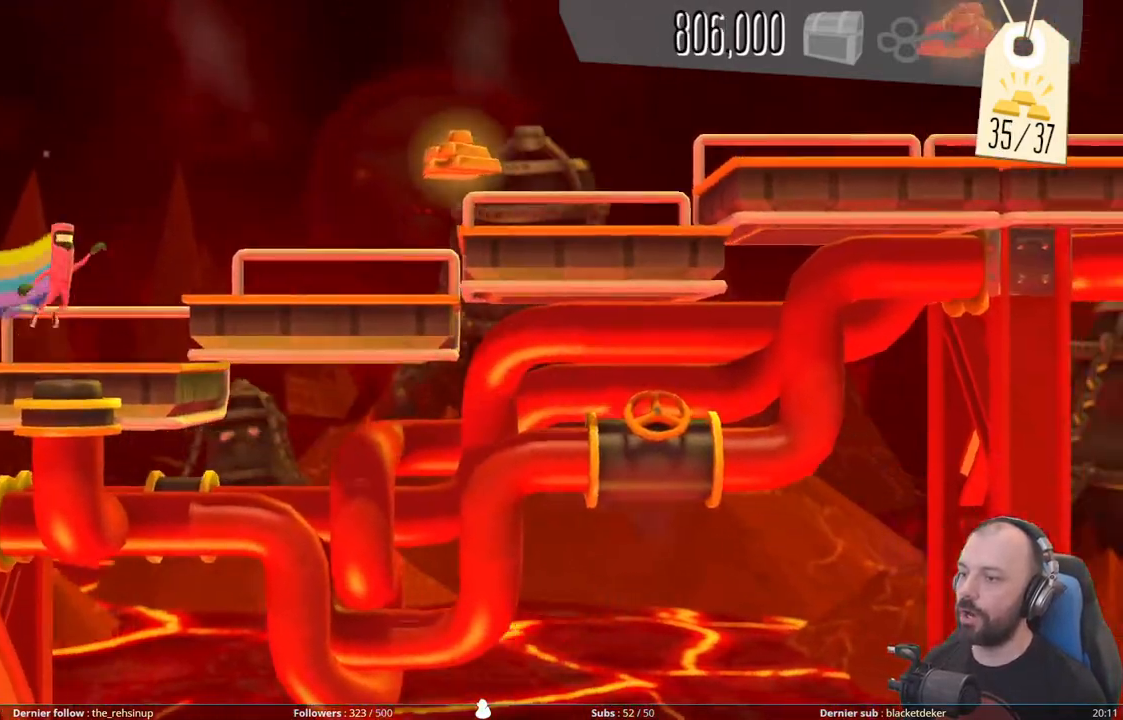
{"dt_ms": 500, "buttons": ["A"], "right_stick": "center", "events": [[220, "A", "up"], [400, "A", "down"]]}
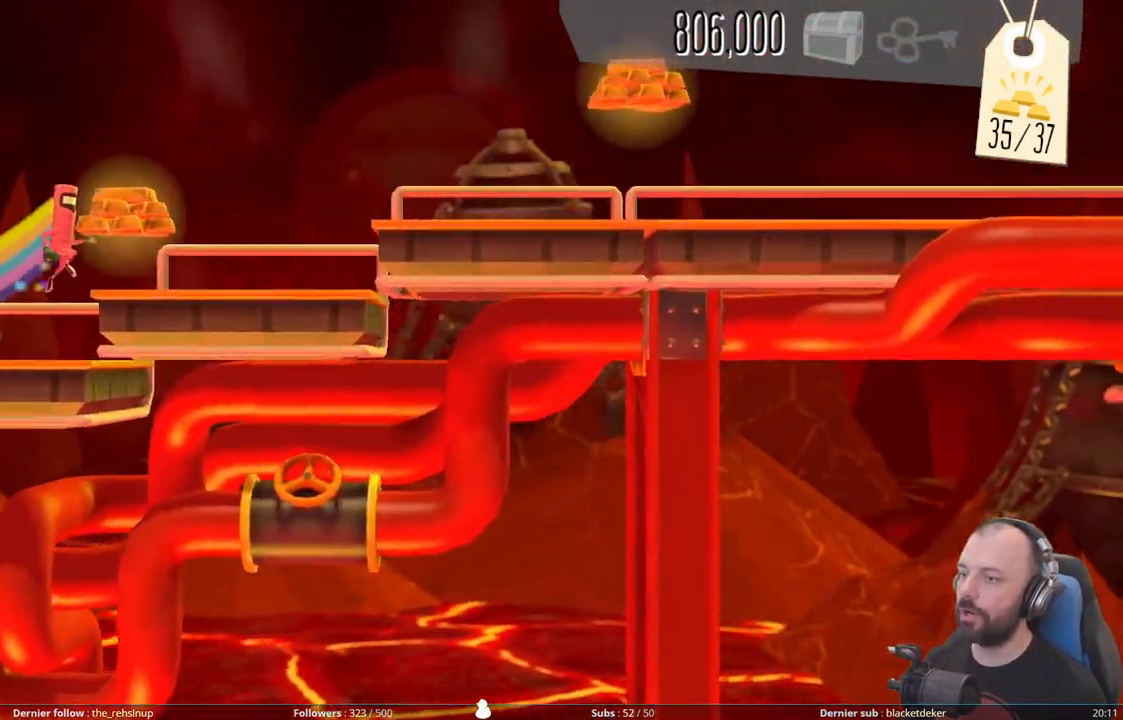
{"dt_ms": 500, "buttons": ["A"], "right_stick": "center", "events": [[100, "A", "up"], [260, "A", "down"]]}
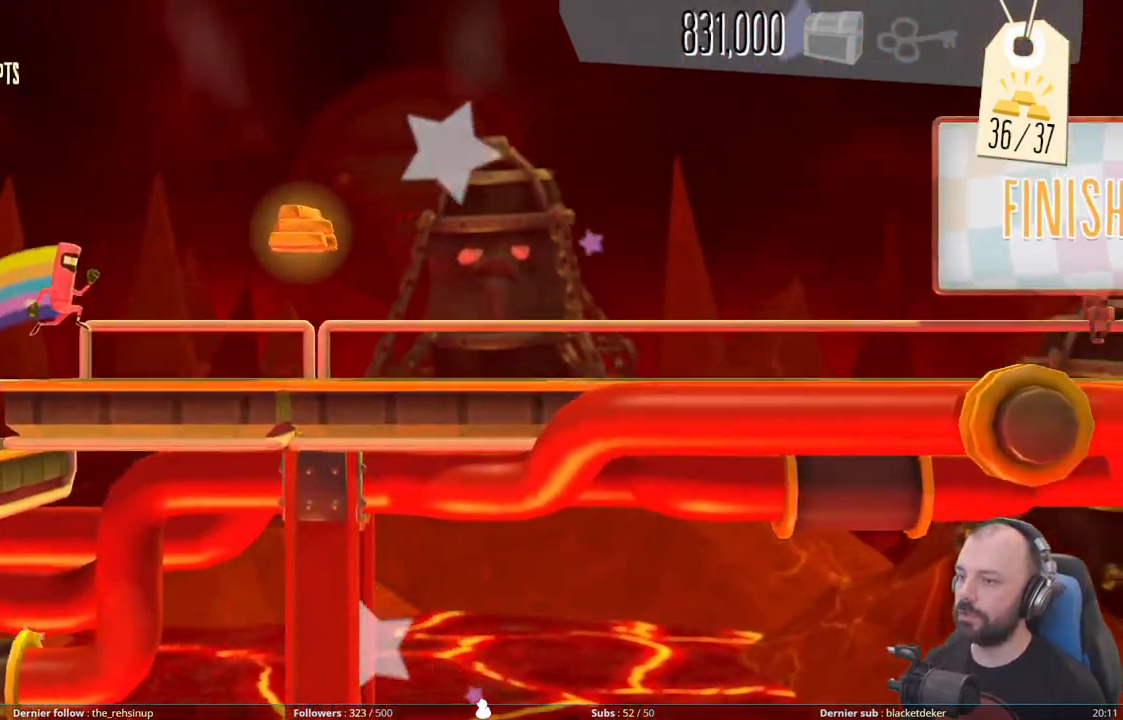
{"dt_ms": 500, "buttons": ["R1"], "right_stick": "center"}
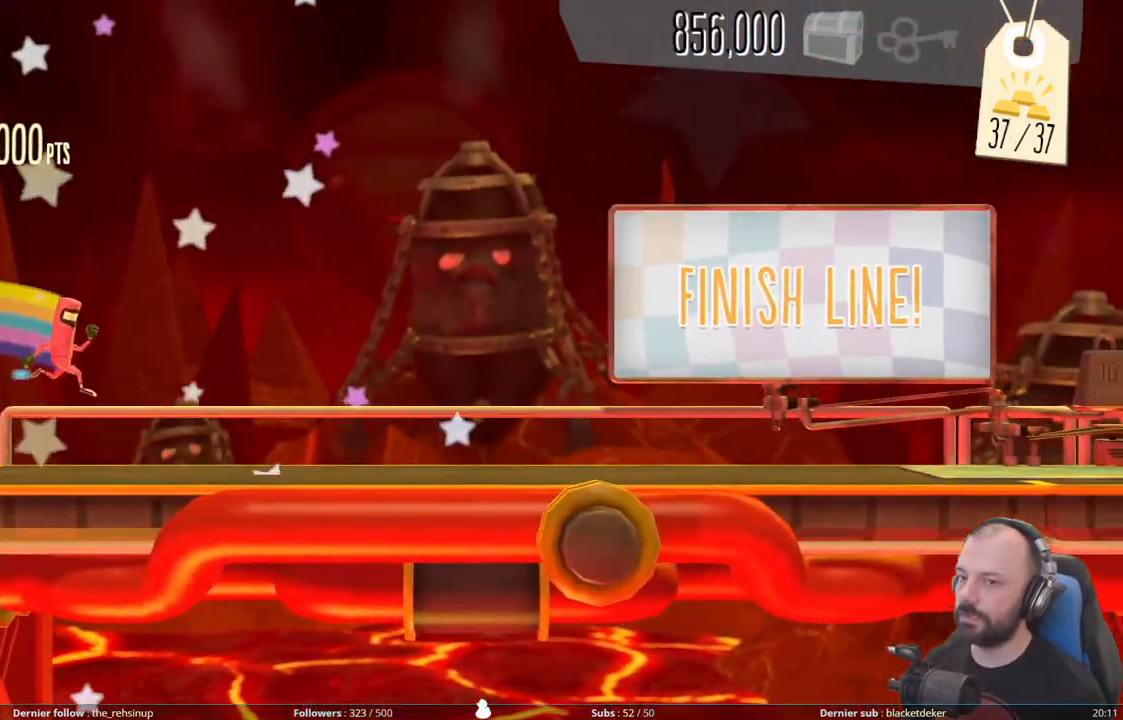
{"dt_ms": 500, "buttons": ["R1"], "right_stick": "center", "events": [[180, "R1", "up"], [260, "R1", "down"], [400, "R1", "up"], [480, "R1", "down"]]}
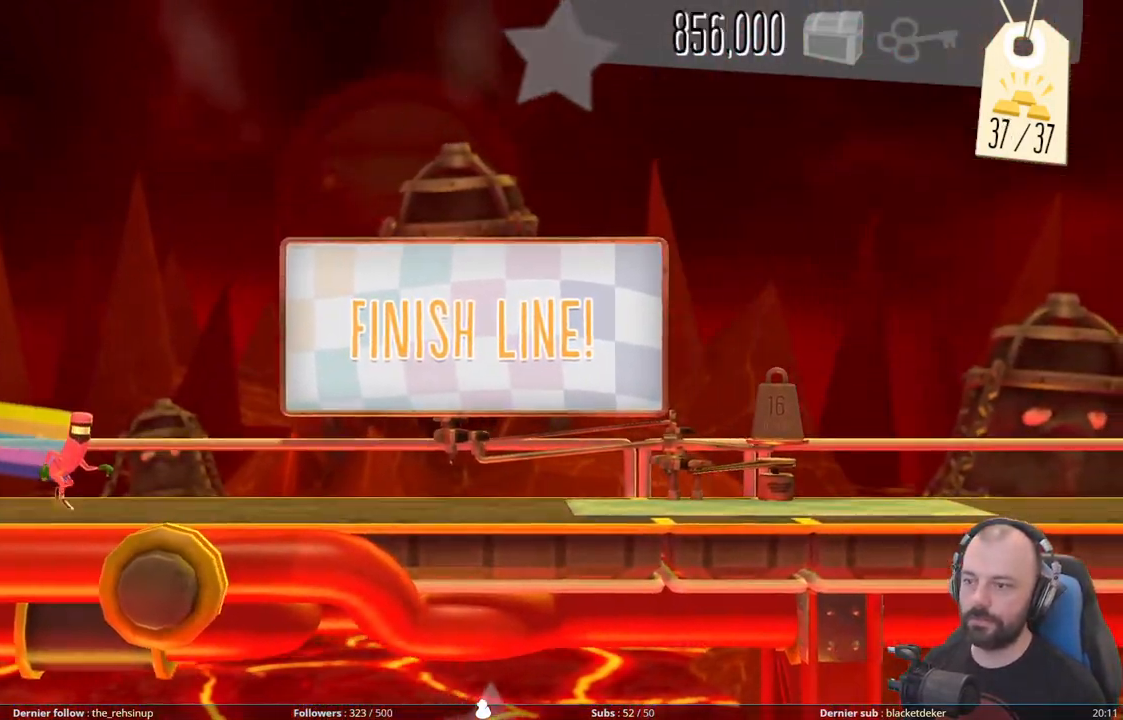
{"dt_ms": 500, "buttons": [], "right_stick": "center", "events": [[80, "R1", "up"], [160, "R1", "down"], [300, "R1", "up"], [360, "R1", "down"], [500, "R1", "up"]]}
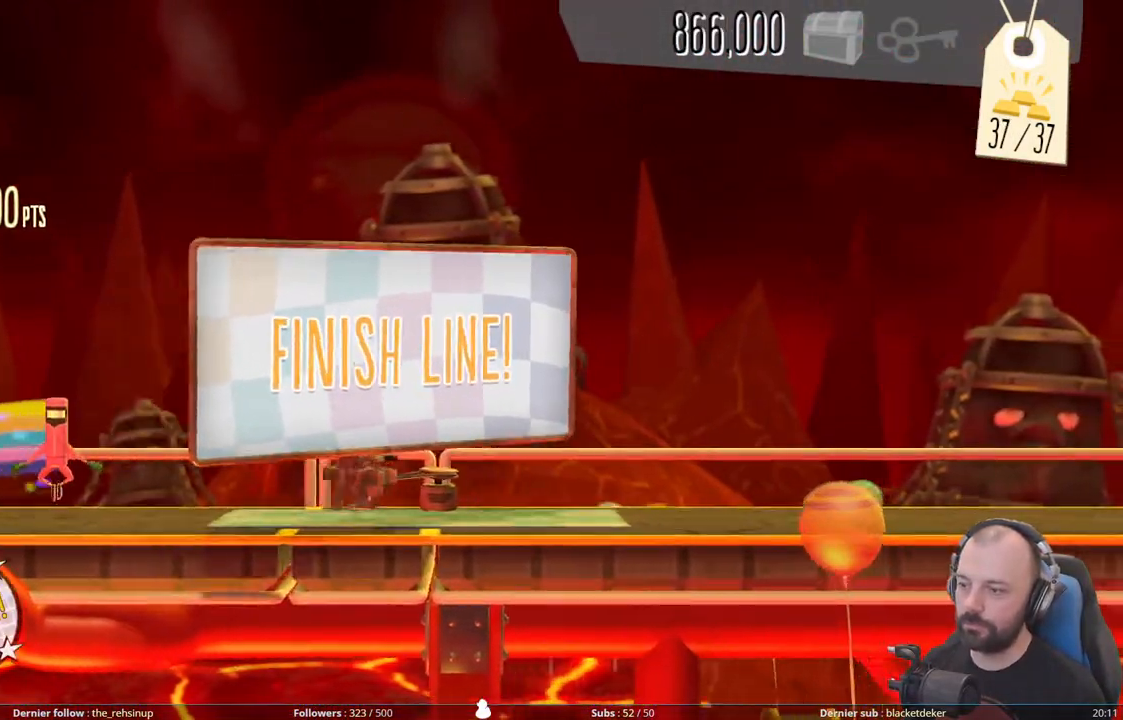
{"dt_ms": 500, "buttons": [], "right_stick": "center", "events": [[40, "R1", "down"], [200, "R1", "up"], [340, "R1", "down"], [480, "R1", "up"]]}
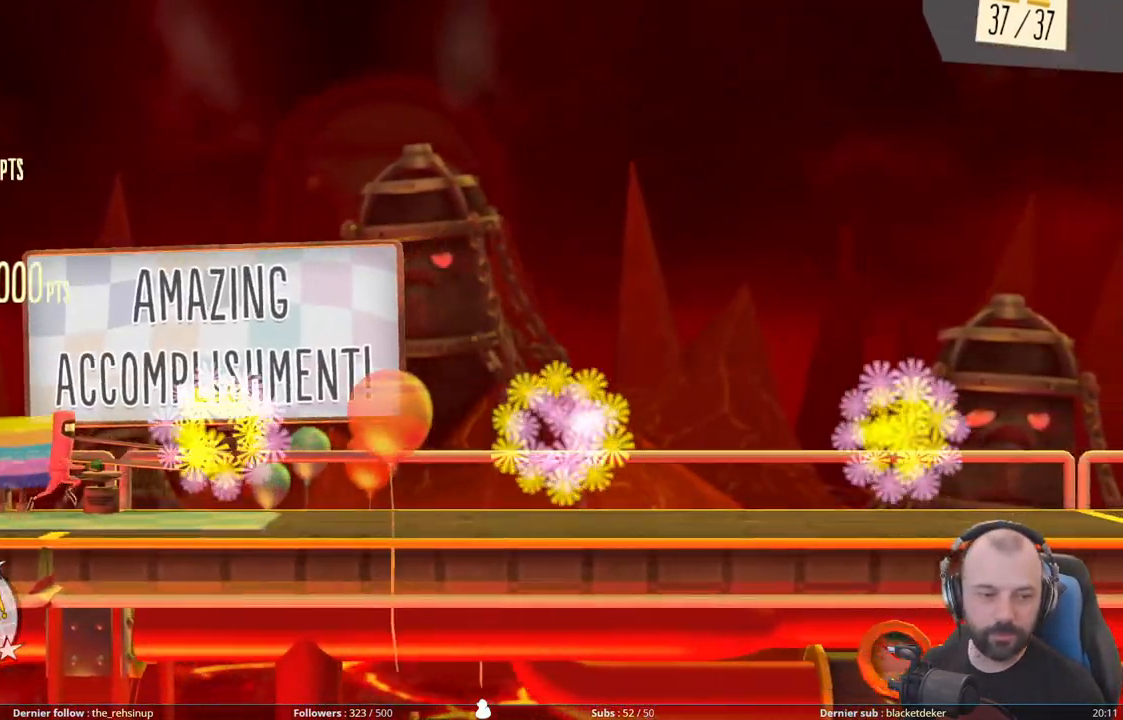
{"dt_ms": 500, "buttons": ["R1"], "right_stick": "center", "events": [[60, "R1", "down"], [180, "R1", "up"], [240, "R1", "down"], [380, "R1", "up"], [460, "R1", "down"]]}
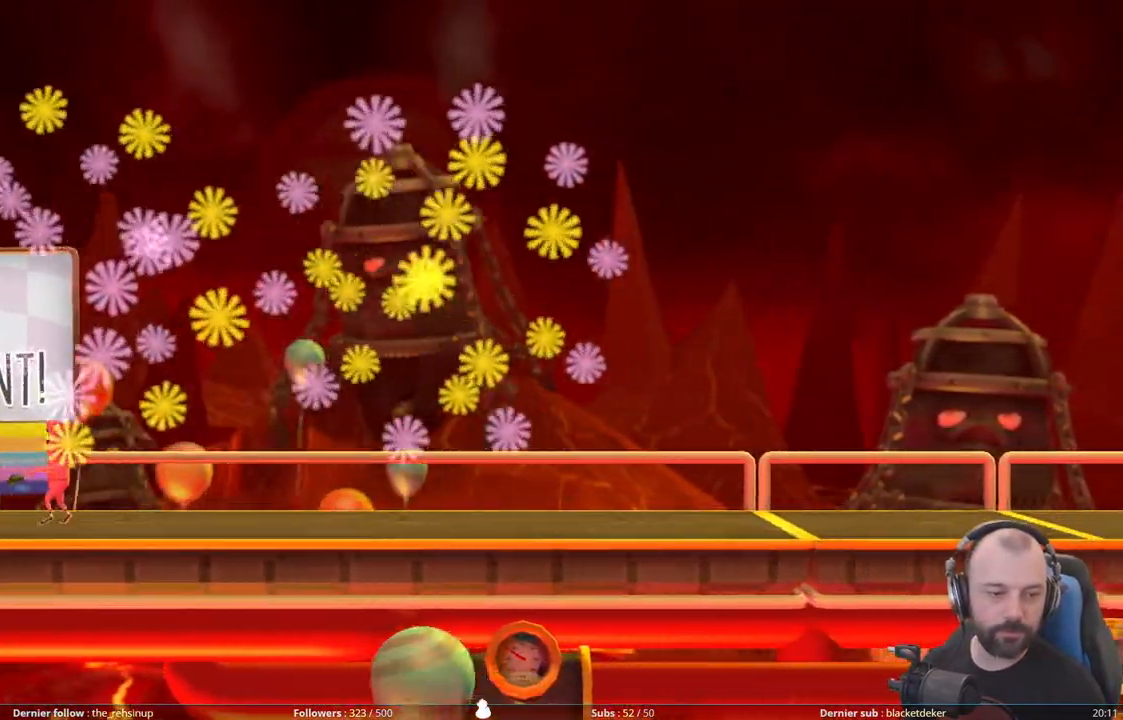
{"dt_ms": 500, "buttons": [], "right_stick": "center", "events": [[80, "R1", "up"], [140, "R1", "down"], [300, "R1", "up"], [340, "R1", "down"], [500, "R1", "up"]]}
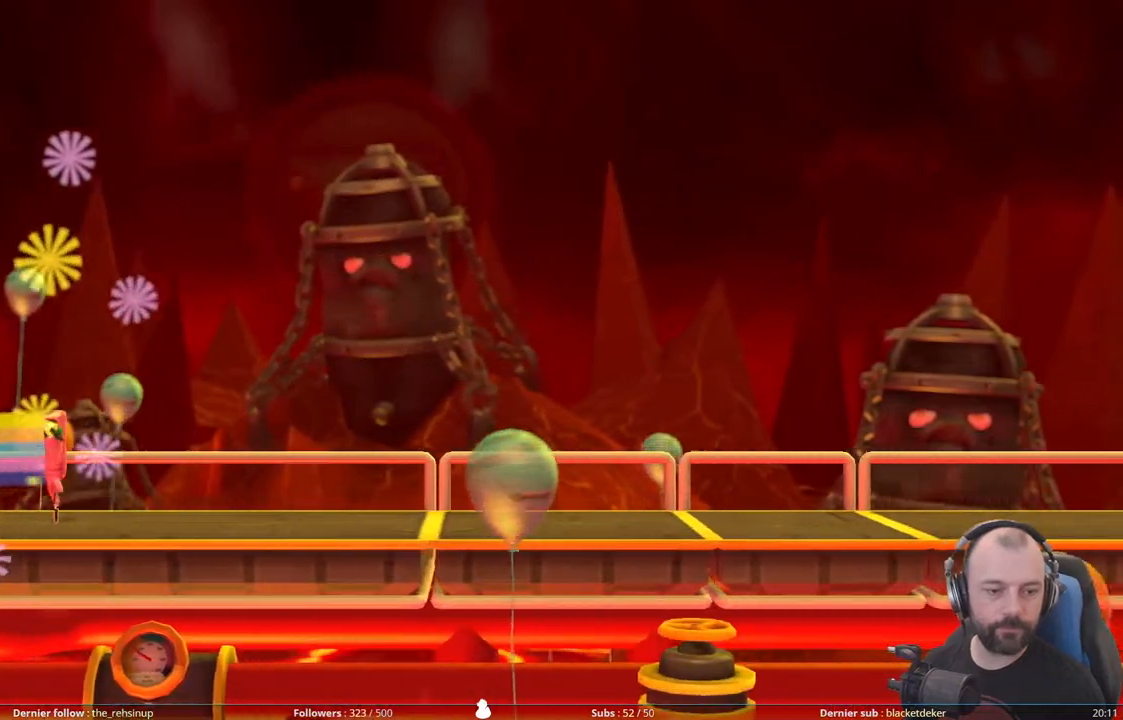
{"dt_ms": 500, "buttons": ["R1"], "right_stick": "center", "events": [[40, "R1", "down"], [200, "R1", "up"], [260, "R1", "down"]]}
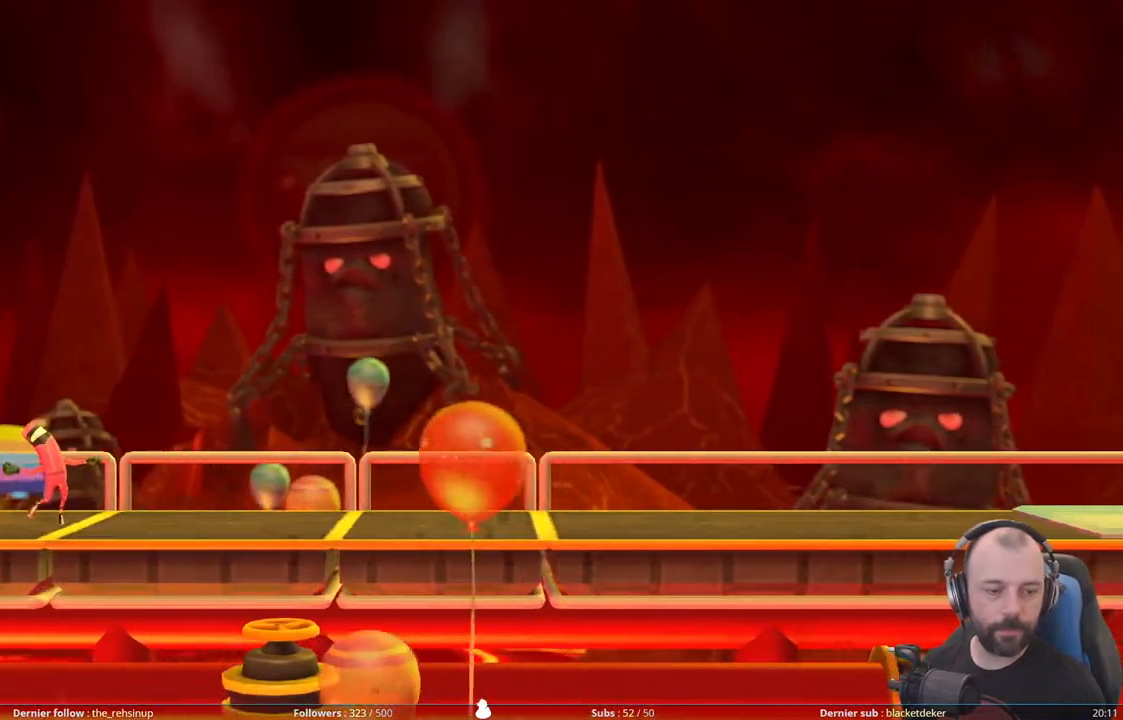
{"dt_ms": 500, "buttons": ["R1"], "right_stick": "center", "events": []}
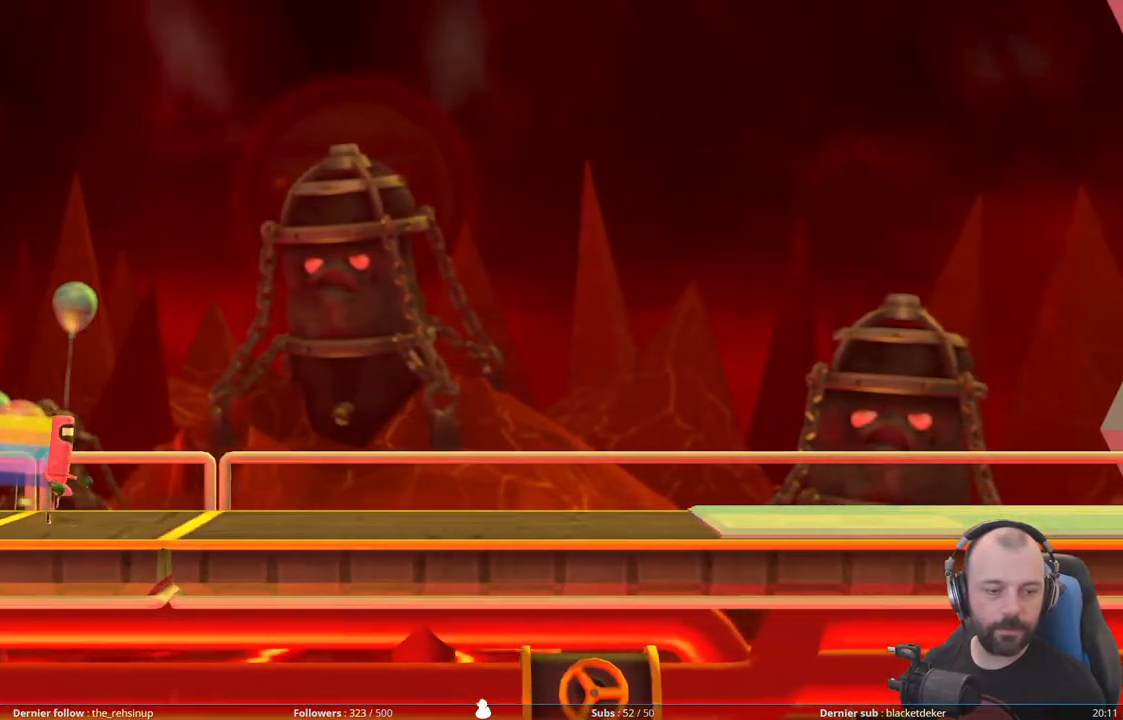
{"dt_ms": 500, "buttons": ["R1"], "right_stick": "center", "events": []}
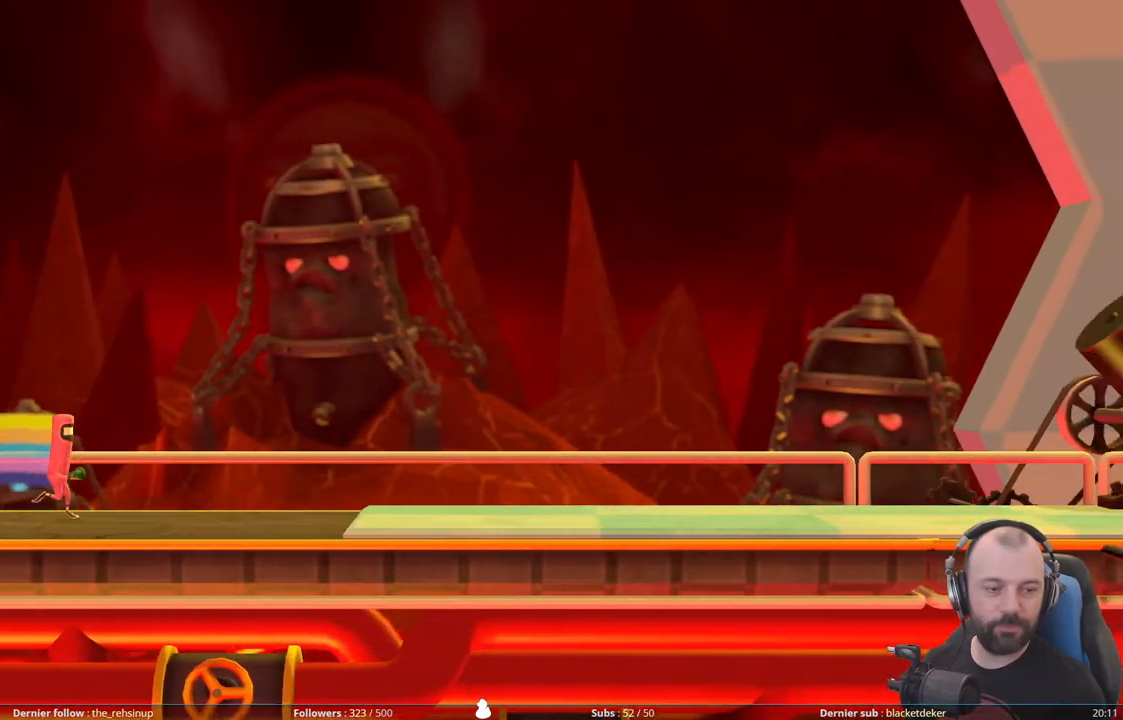
{"dt_ms": 500, "buttons": ["R1"], "right_stick": "center", "events": [[240, "R1", "up"], [260, "R1", "down"], [440, "R1", "up"], [460, "R1", "down"]]}
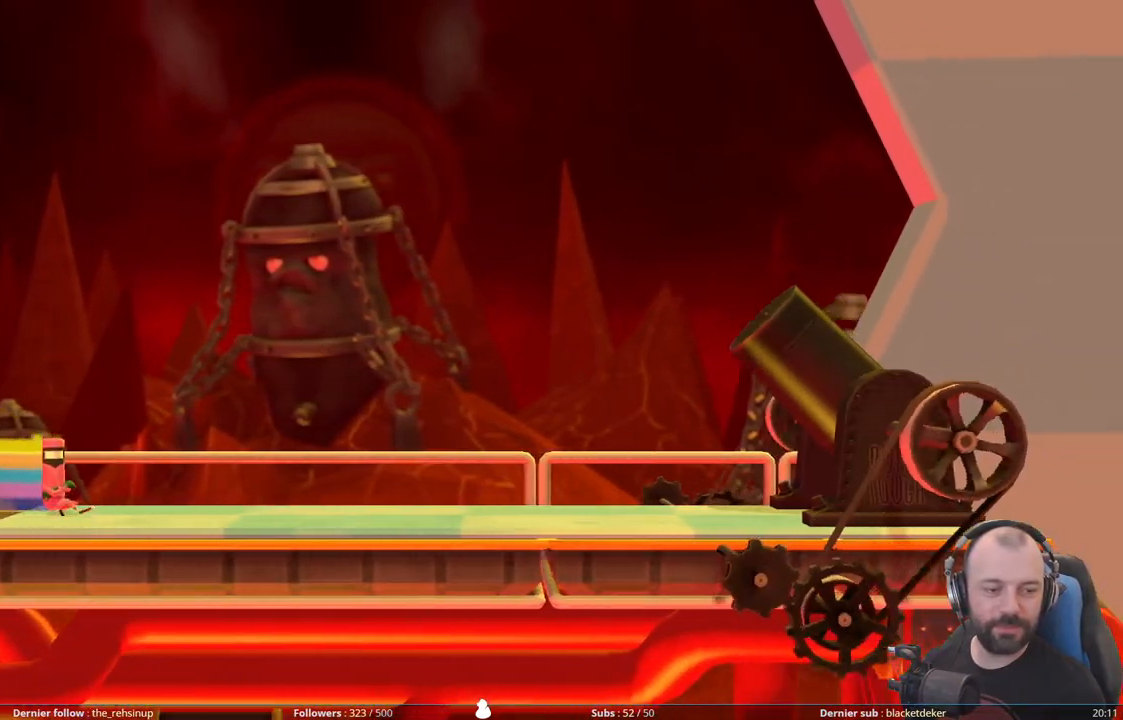
{"dt_ms": 500, "buttons": [], "right_stick": "center", "events": [[340, "R1", "up"]]}